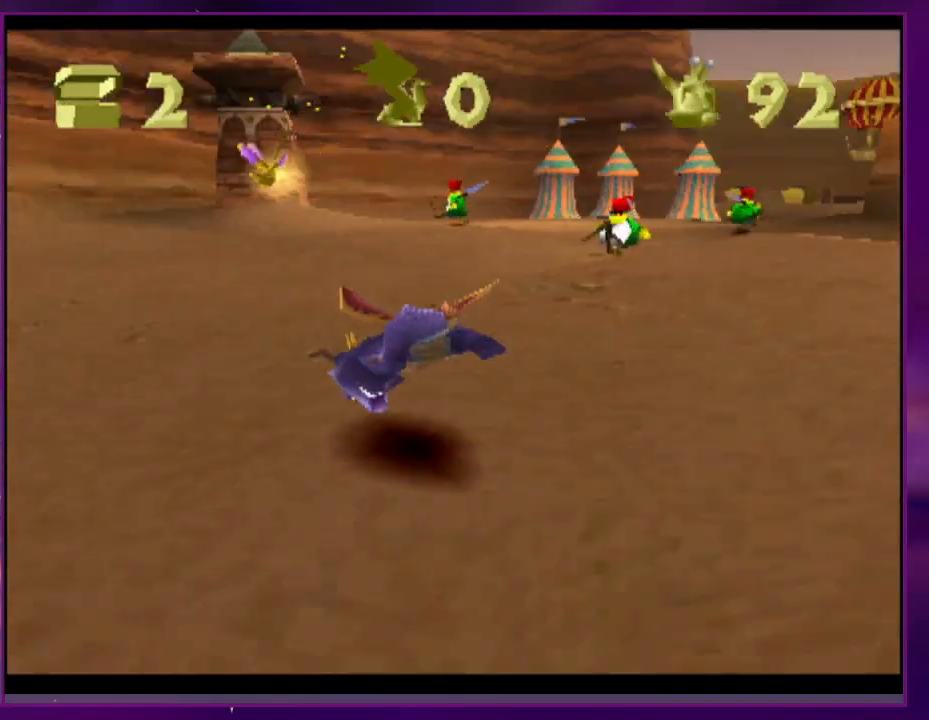
Gameplay with a controller (PlayStation layout); each line is a JSON object with the inputs held at the frame after it. "events" lists button and stick changes between this image and that frame as [ms after this image, input, new state], when the widget could be followed in between. Not read: DPAD_UP L3 R3 left_stick right_stick.
{"buttons": ["CROSS", "SQUARE", "DPAD_RIGHT"], "events": [[133, "CROSS", "down"], [167, "DPAD_DOWN", "down"], [233, "SQUARE", "down"], [300, "CROSS", "up"], [500, "CROSS", "down"], [500, "DPAD_DOWN", "up"]]}
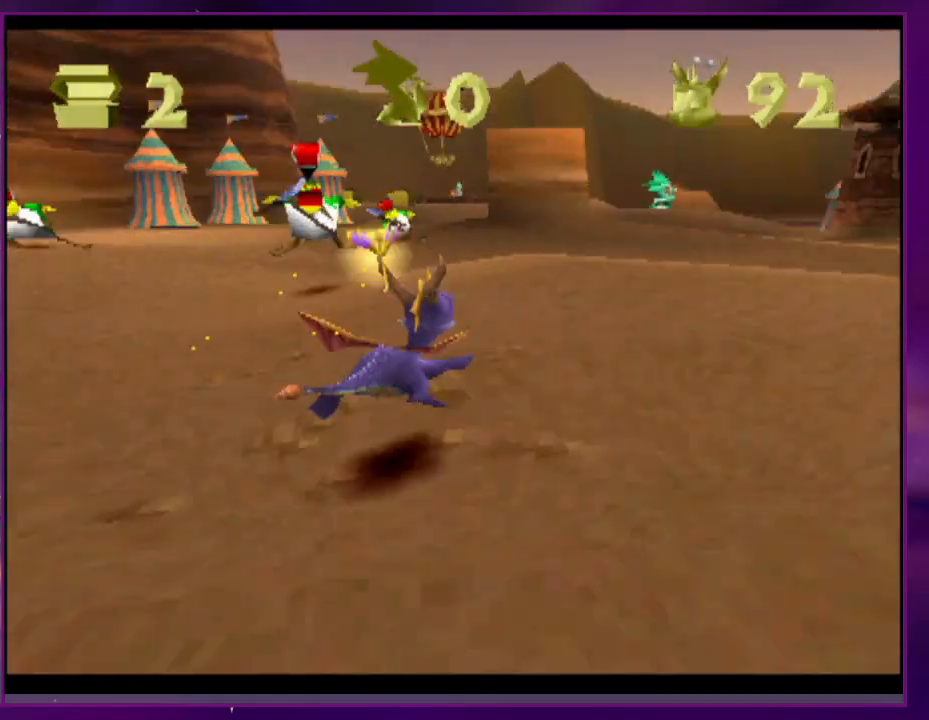
{"buttons": ["SQUARE", "DPAD_RIGHT"], "events": [[133, "DPAD_RIGHT", "up"], [167, "CROSS", "up"], [467, "DPAD_RIGHT", "down"]]}
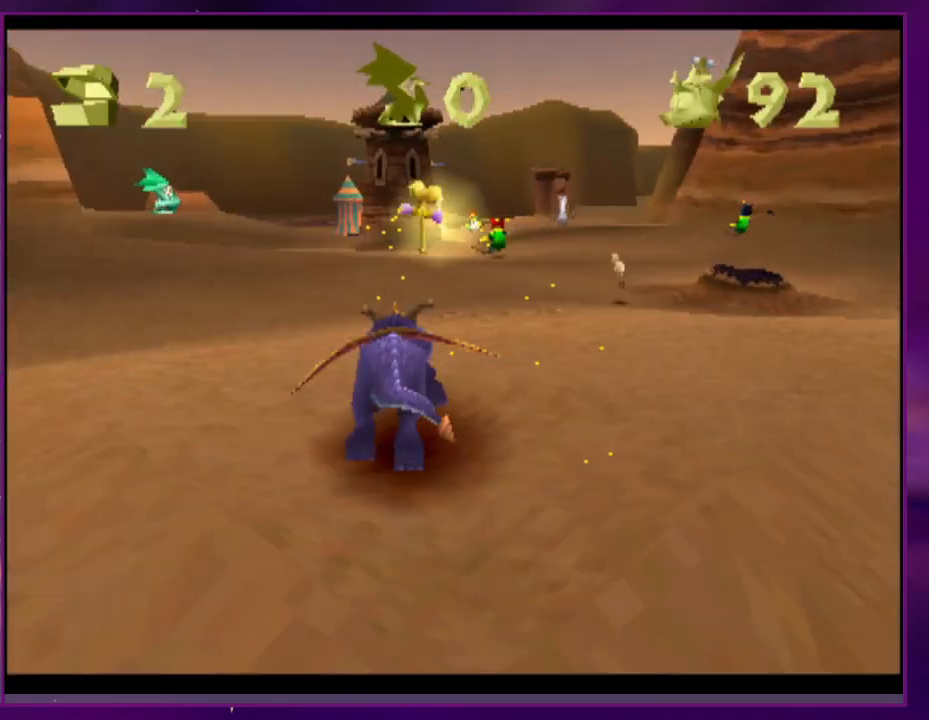
{"buttons": ["SQUARE"], "events": [[167, "DPAD_RIGHT", "up"], [300, "DPAD_LEFT", "down"], [367, "DPAD_LEFT", "up"]]}
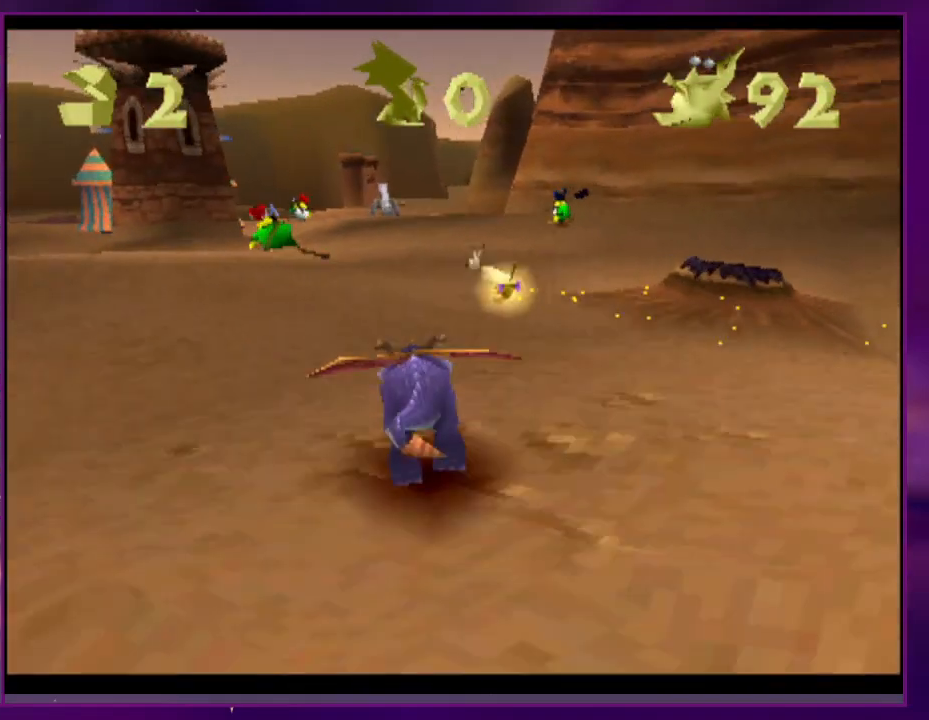
{"buttons": ["CROSS", "SQUARE"], "events": [[500, "CROSS", "down"]]}
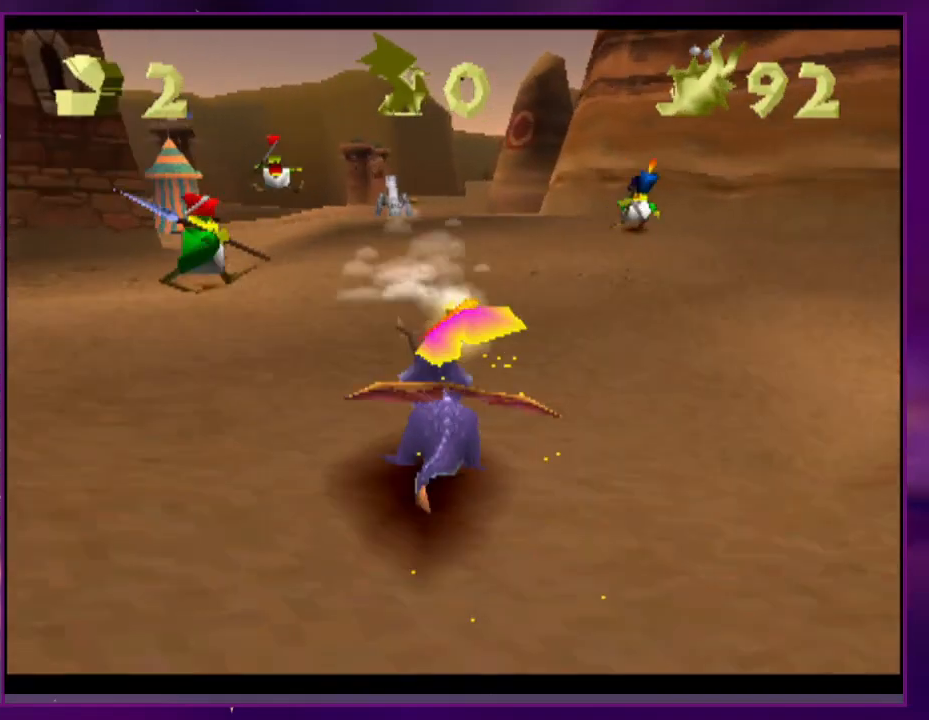
{"buttons": ["SQUARE"], "events": [[33, "CROSS", "up"]]}
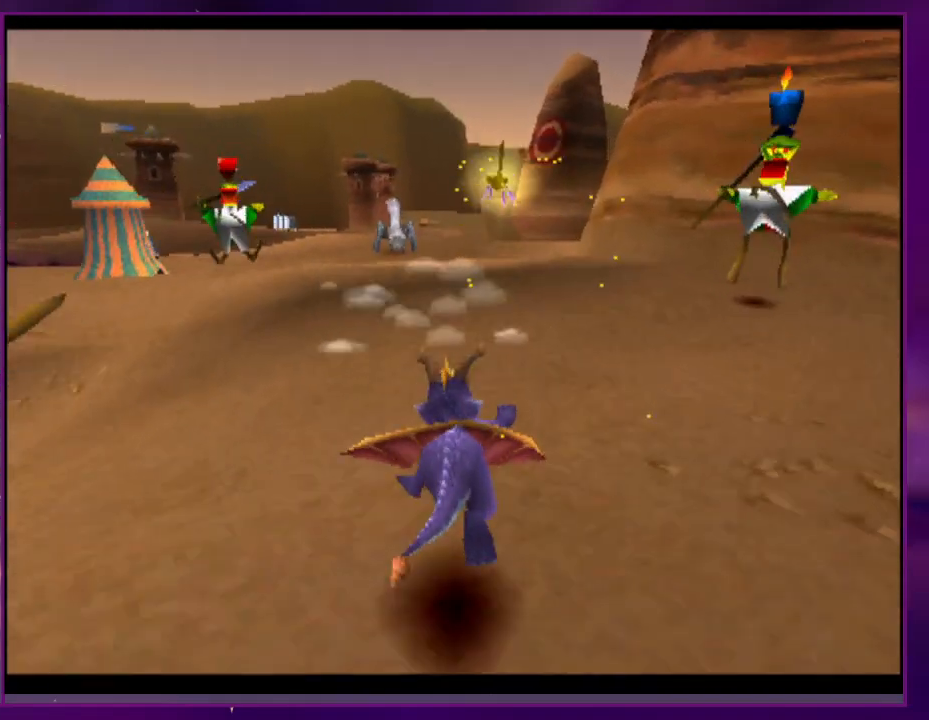
{"buttons": ["SQUARE"], "events": [[267, "CROSS", "down"], [333, "CROSS", "up"]]}
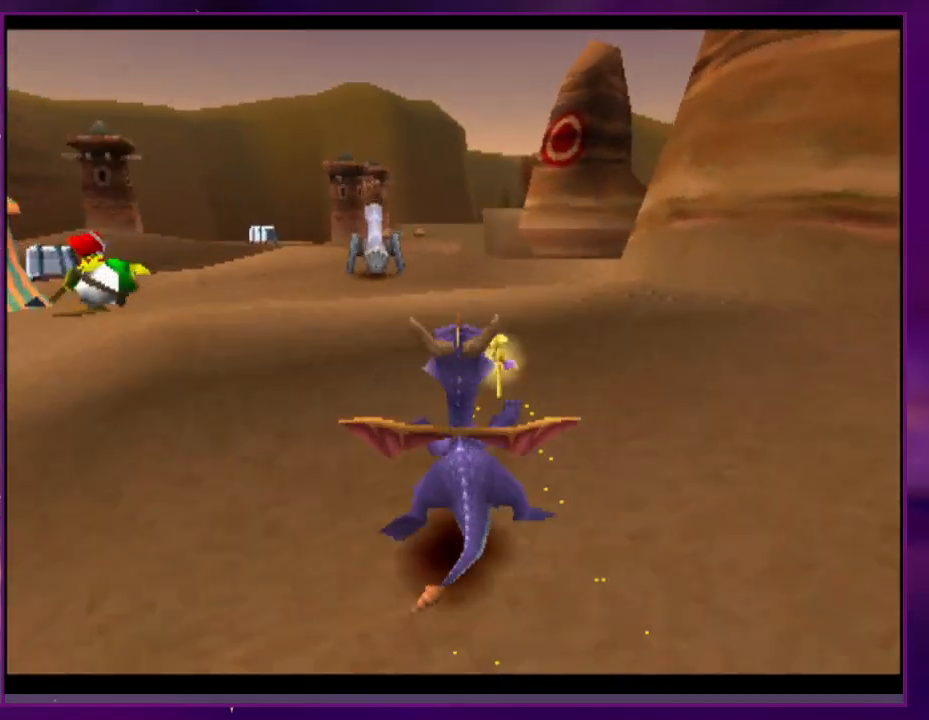
{"buttons": ["SQUARE"], "events": []}
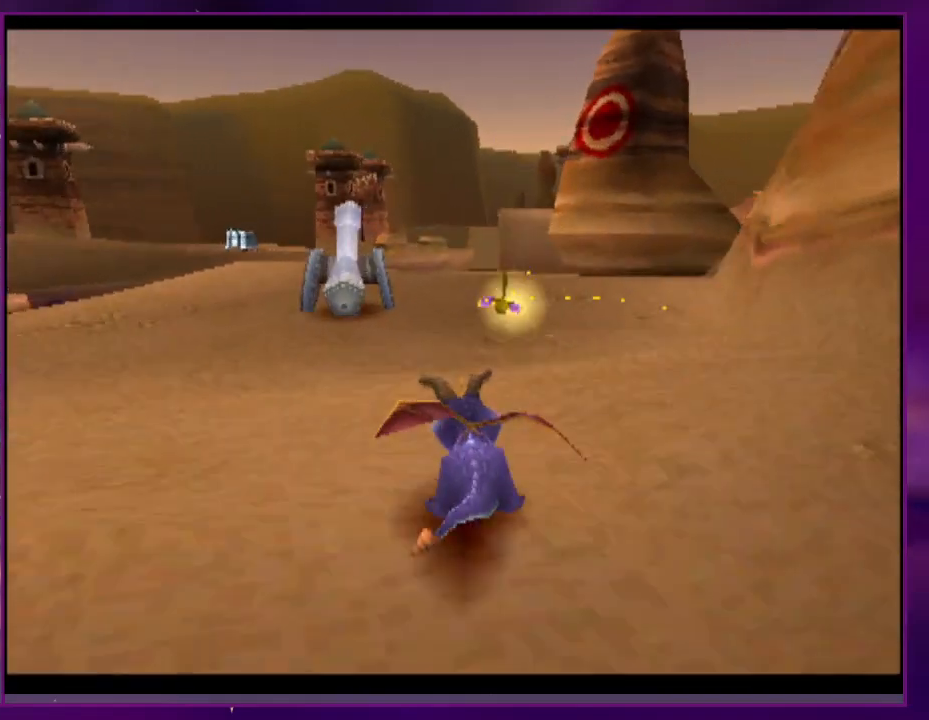
{"buttons": ["CROSS", "SQUARE"], "events": [[33, "DPAD_LEFT", "down"], [100, "DPAD_LEFT", "up"], [467, "CROSS", "down"]]}
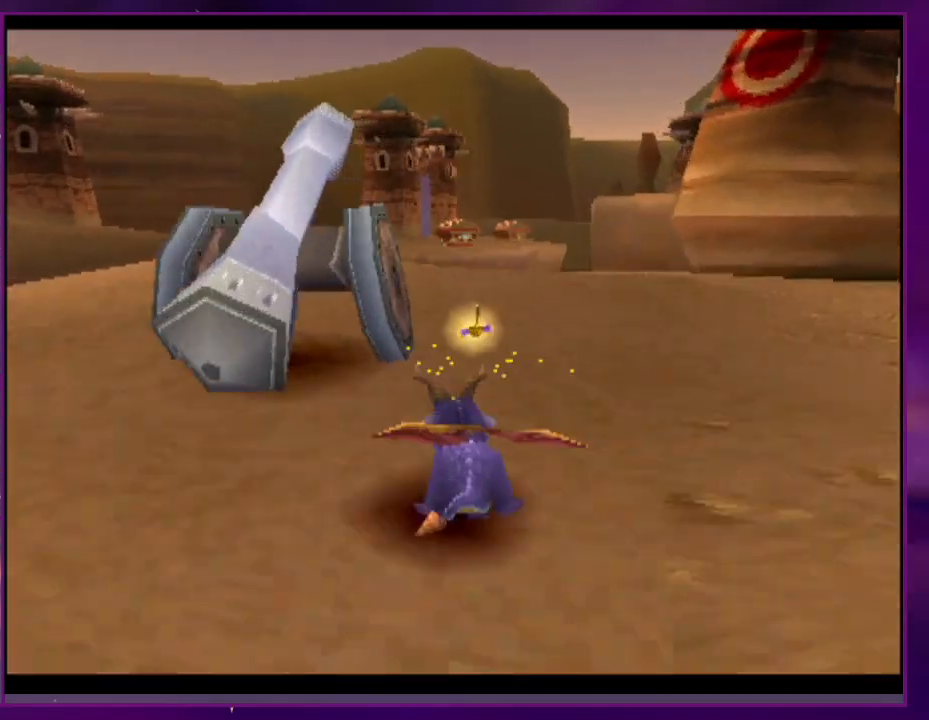
{"buttons": ["SQUARE"], "events": [[33, "CROSS", "up"]]}
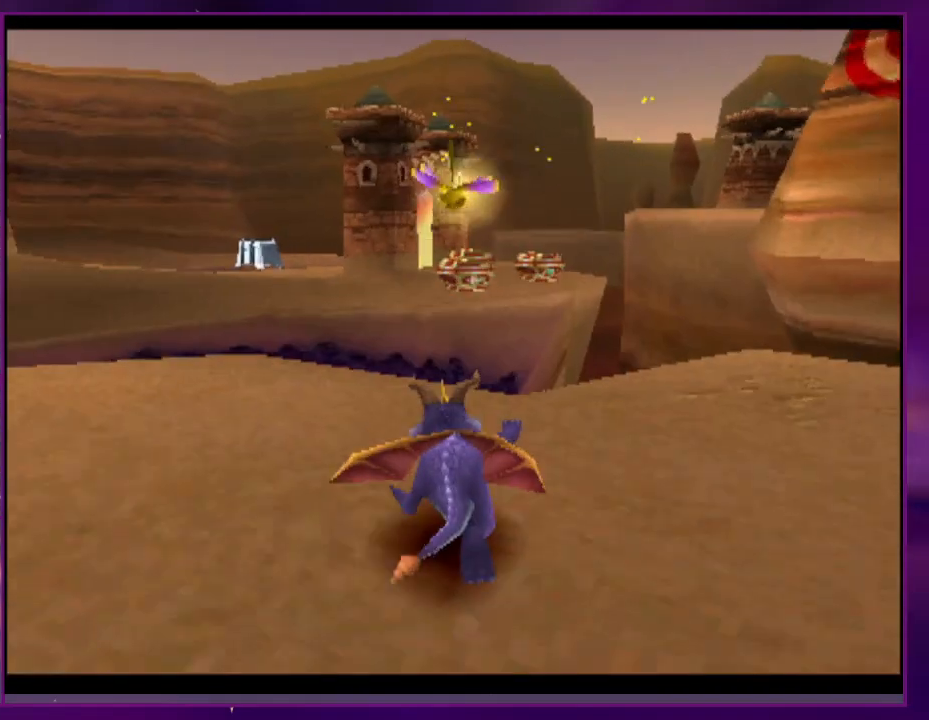
{"buttons": ["SQUARE"], "events": [[167, "CROSS", "down"], [400, "CROSS", "up"]]}
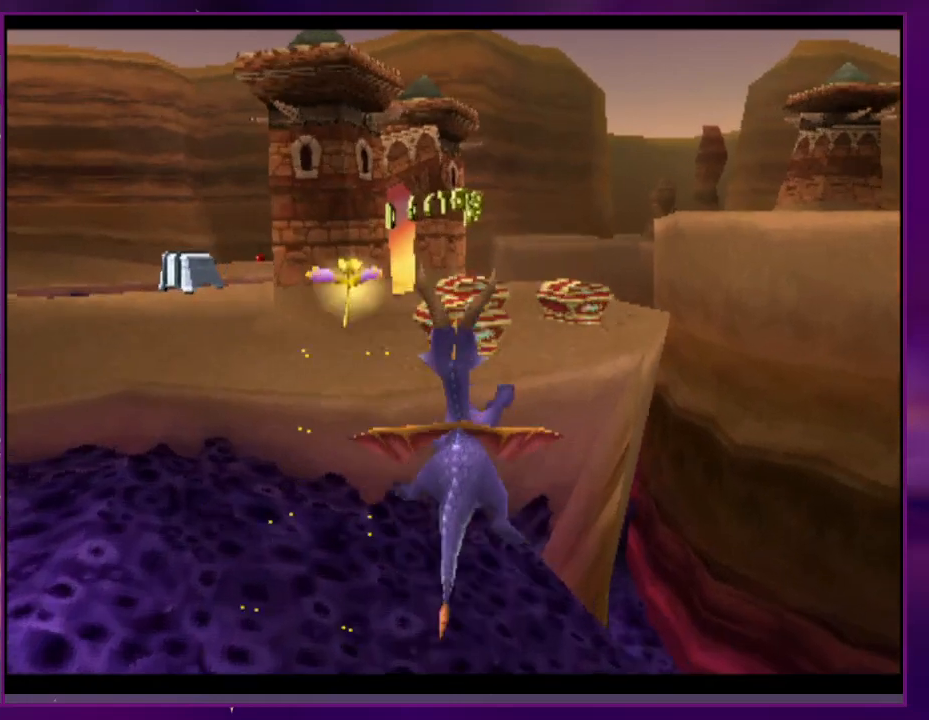
{"buttons": ["SQUARE"], "events": []}
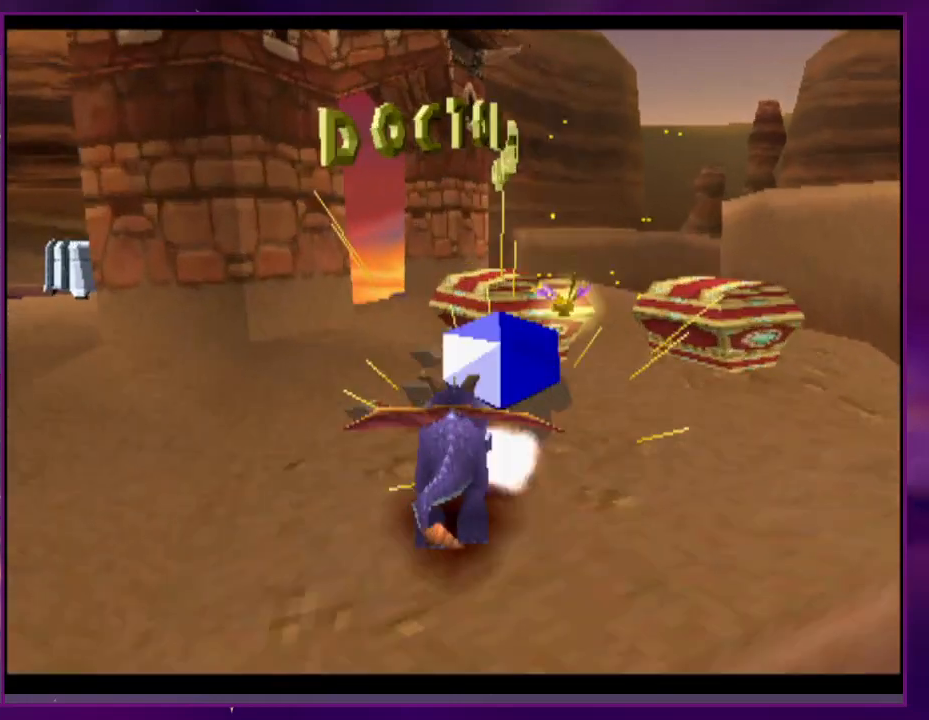
{"buttons": ["CROSS", "SQUARE", "DPAD_LEFT"], "events": [[133, "DPAD_LEFT", "down"], [167, "CROSS", "down"]]}
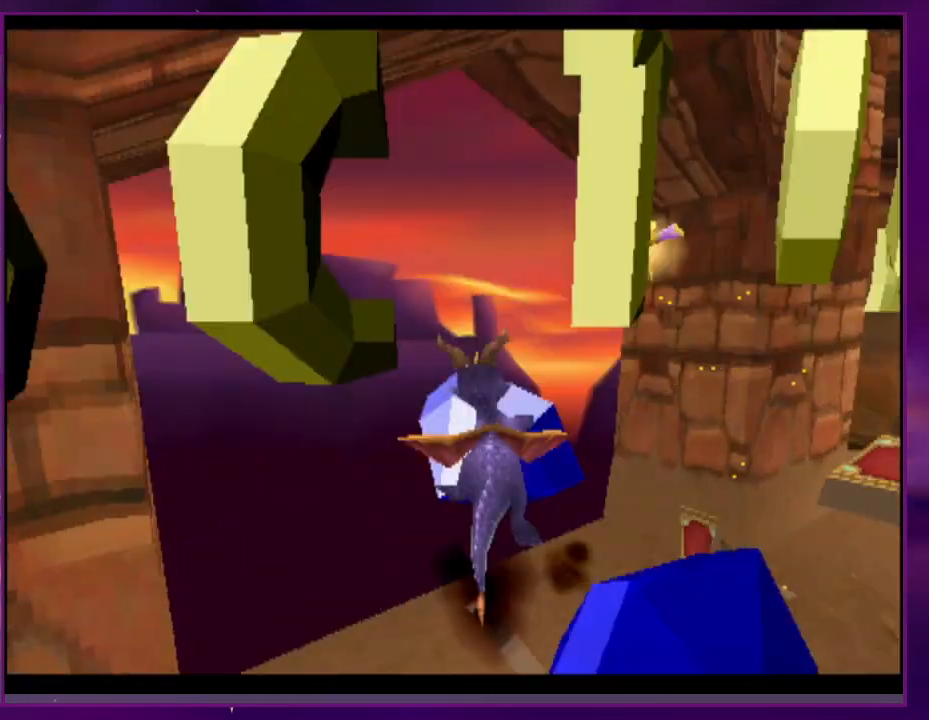
{"buttons": [], "events": [[133, "SQUARE", "up"], [200, "CROSS", "up"], [200, "DPAD_LEFT", "up"]]}
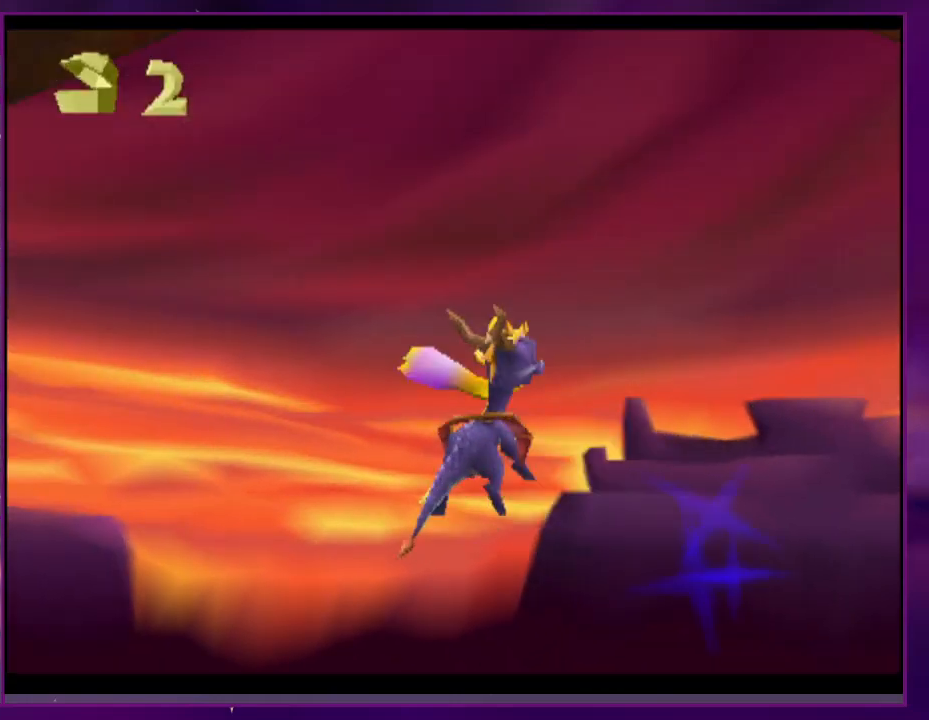
{"buttons": [], "events": []}
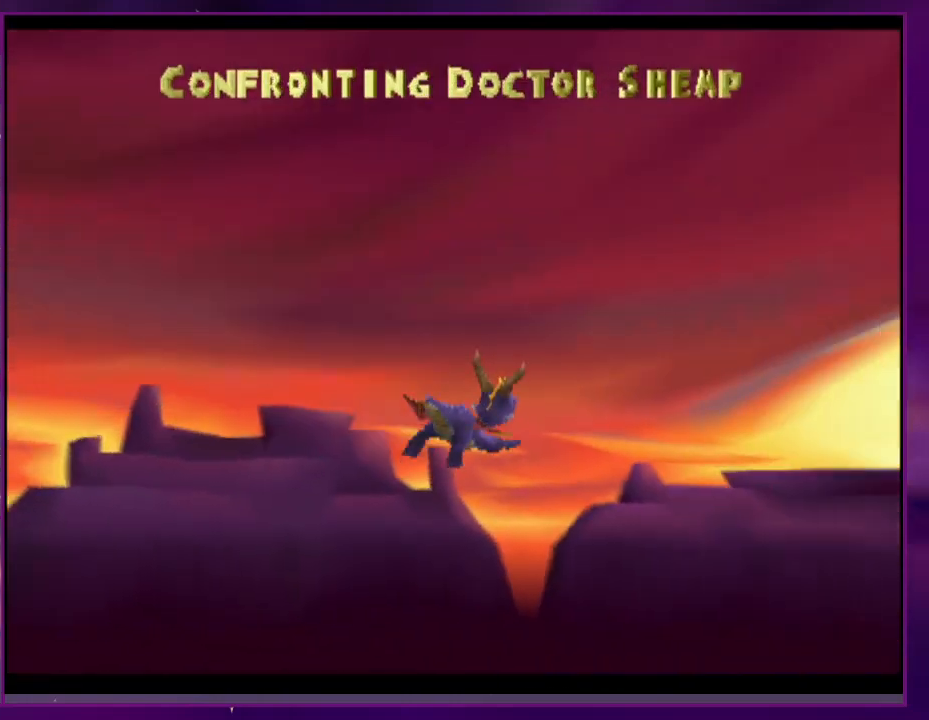
{"buttons": [], "events": []}
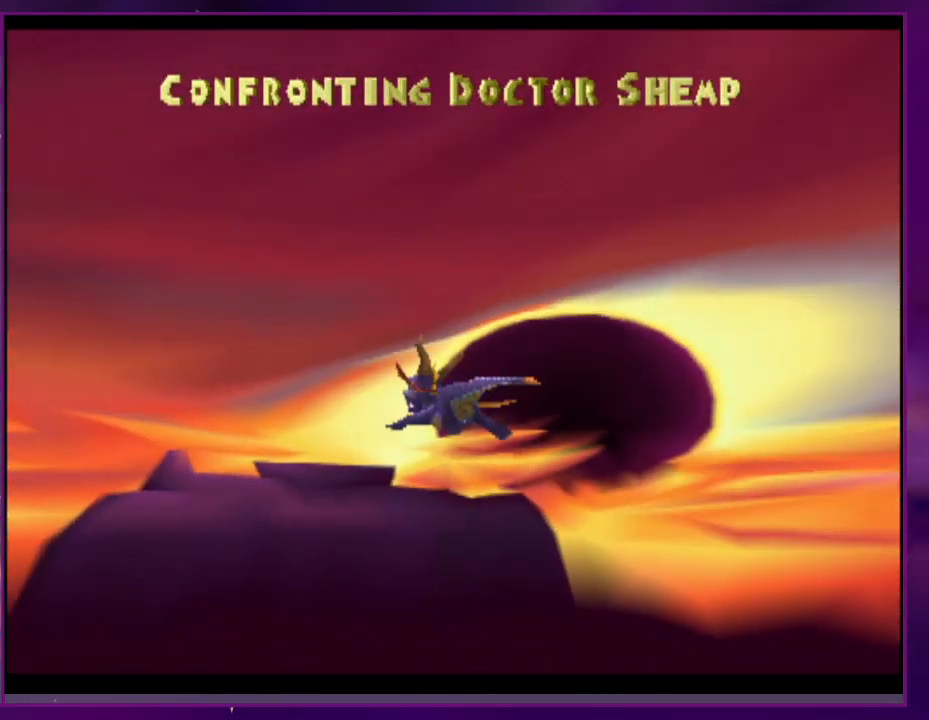
{"buttons": [], "events": []}
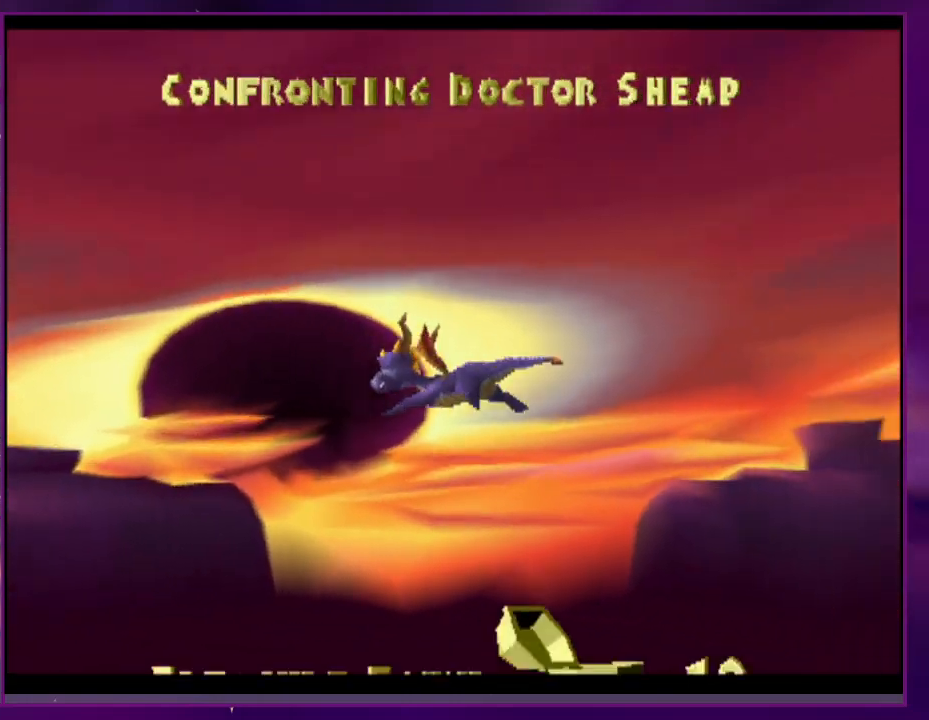
{"buttons": [], "events": []}
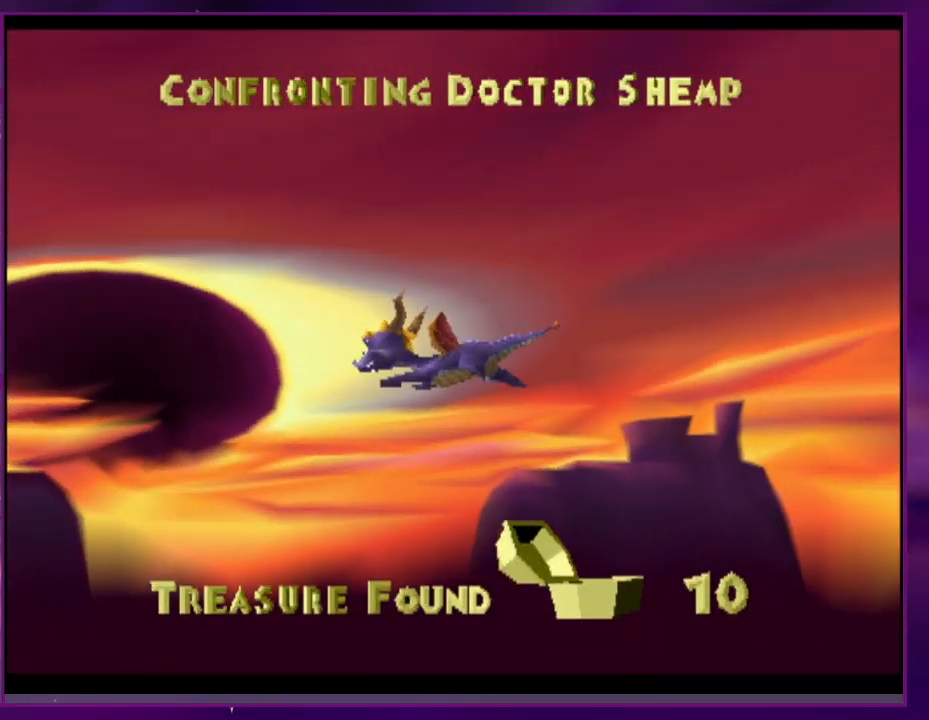
{"buttons": [], "events": []}
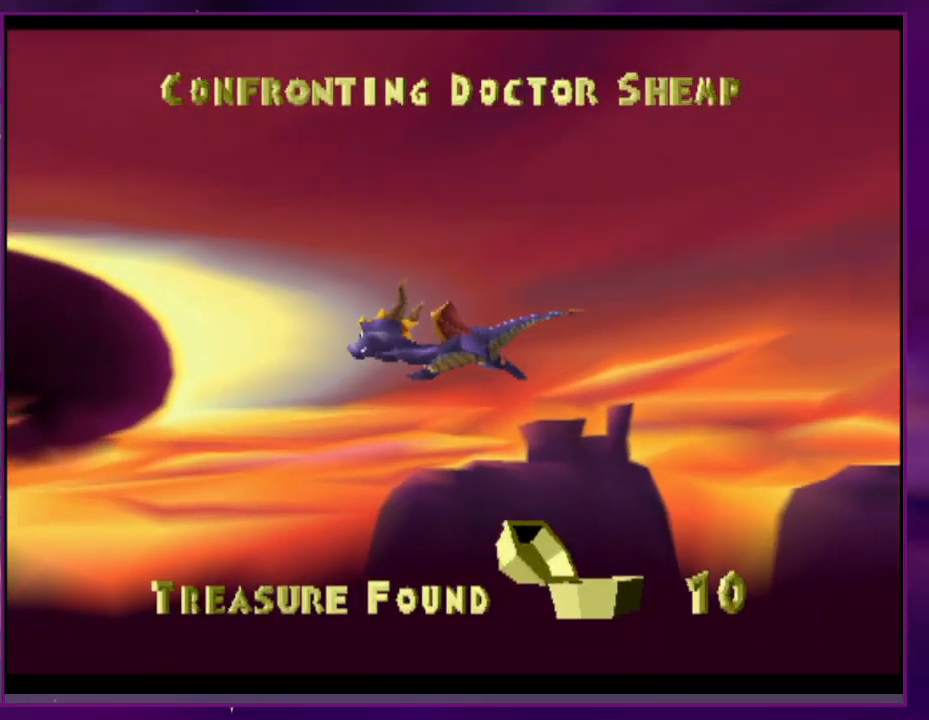
{"buttons": [], "events": []}